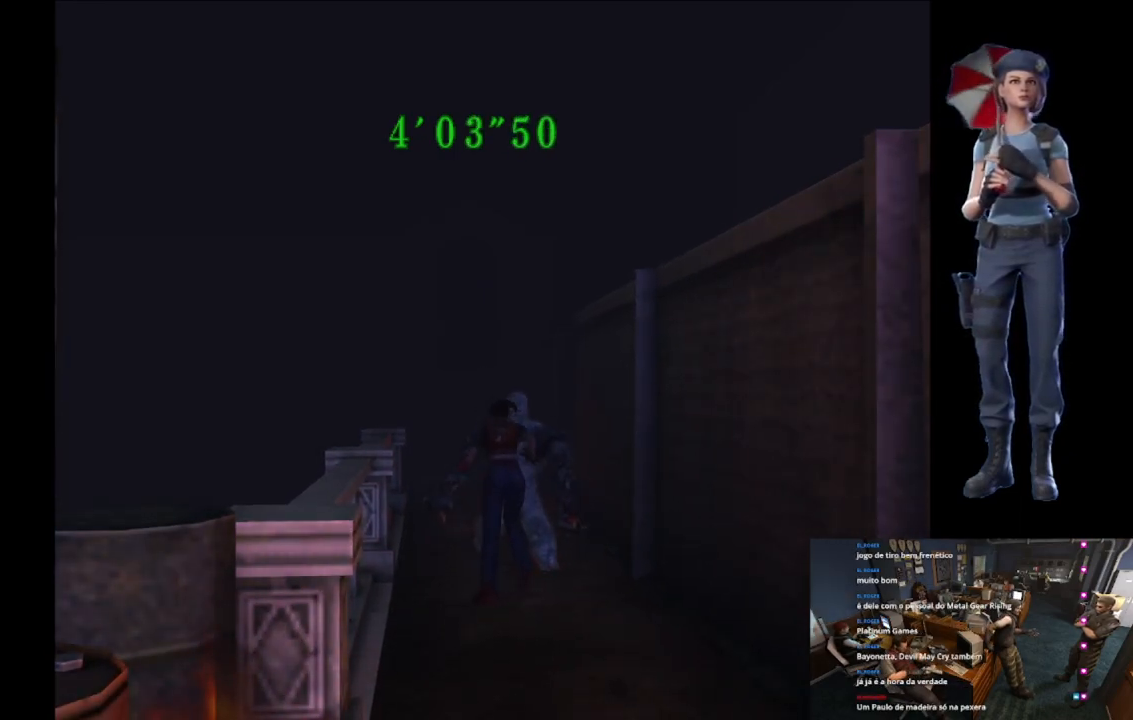
Gameplay with a controller (Xbox layout); each line is a JSON object with the inputs held at the frame after it. "button_events" lists button changes between this image and that frame as [ms after this image, input, new state], when the widget could be followed in between (sticks are given only as held states).
{"buttons": ["A", "R2"], "left_stick": "down", "right_stick": "center", "button_events": []}
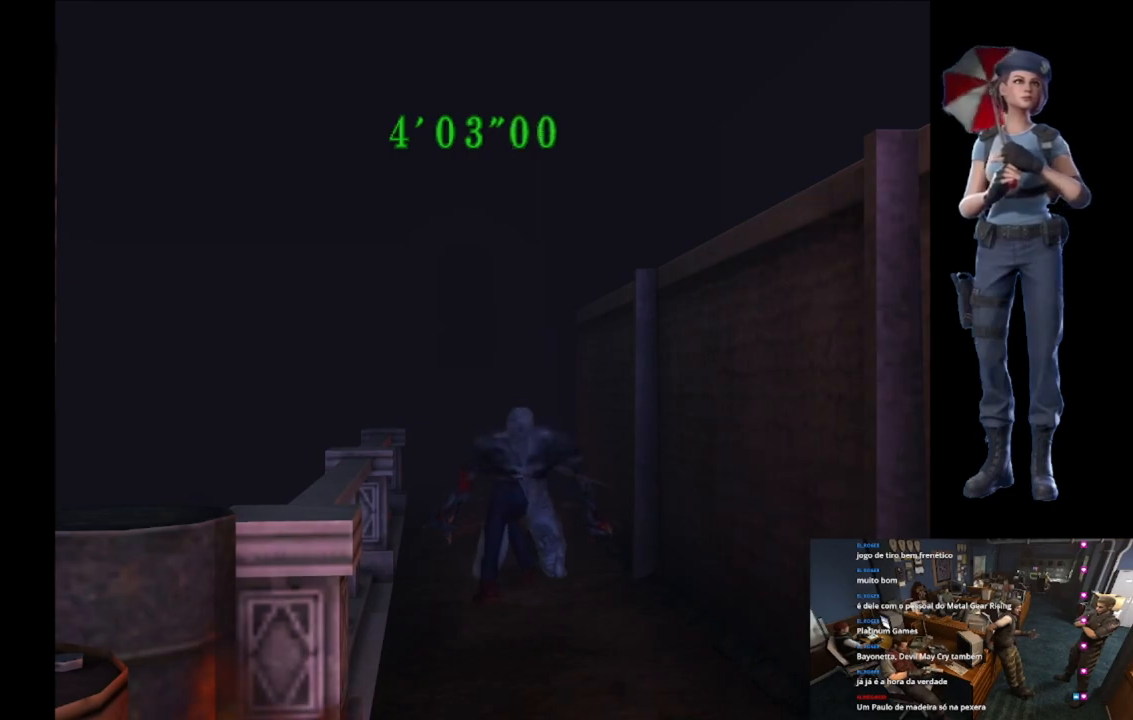
{"buttons": ["X"], "left_stick": "up", "right_stick": "center", "button_events": [[133, "A", "up"], [150, "R2", "up"], [367, "X", "down"]]}
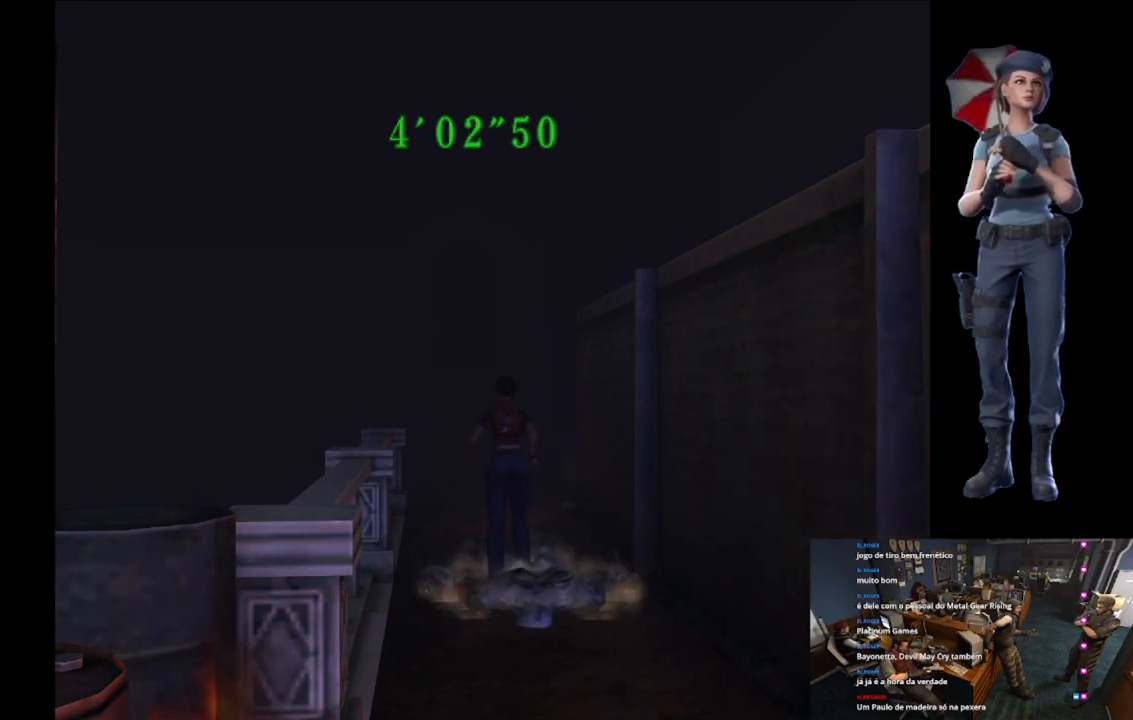
{"buttons": ["X"], "left_stick": "up", "right_stick": "center", "button_events": []}
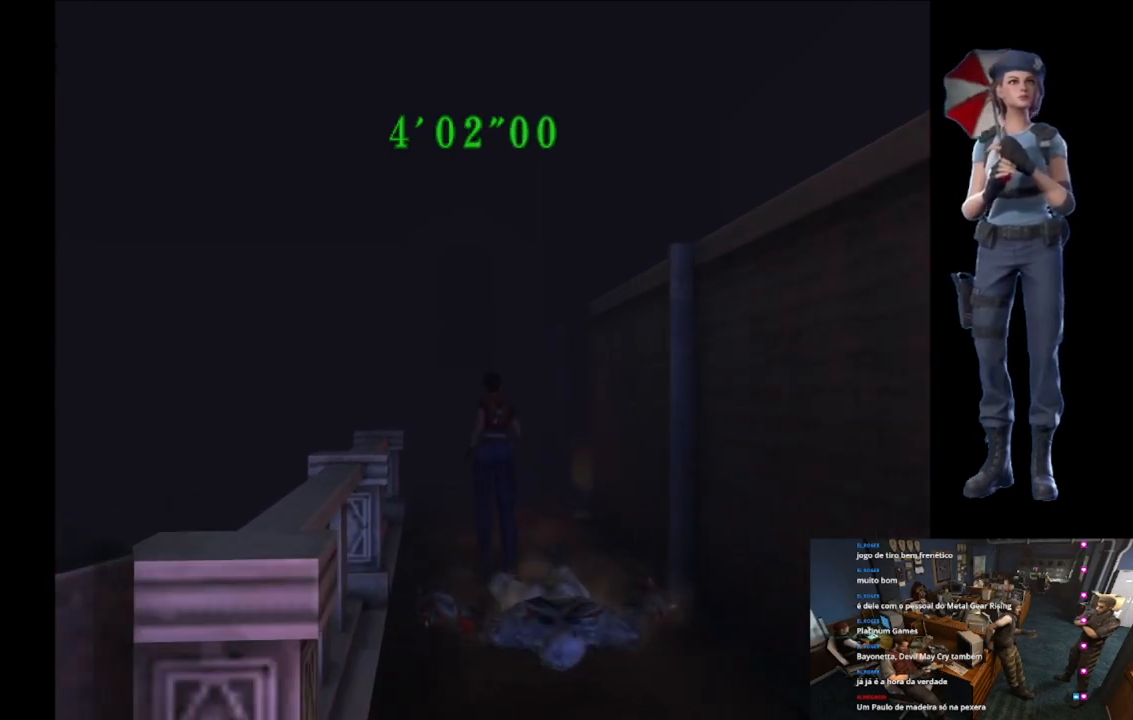
{"buttons": ["X"], "left_stick": "up", "right_stick": "center", "button_events": []}
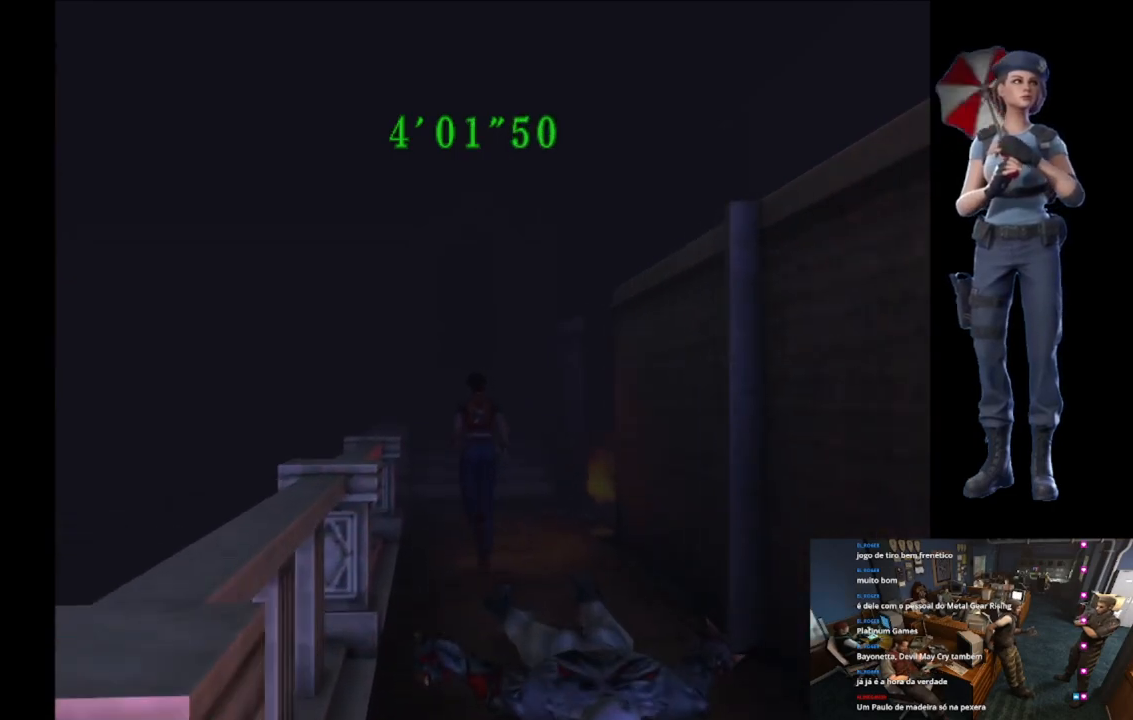
{"buttons": ["X"], "left_stick": "up", "right_stick": "center", "button_events": []}
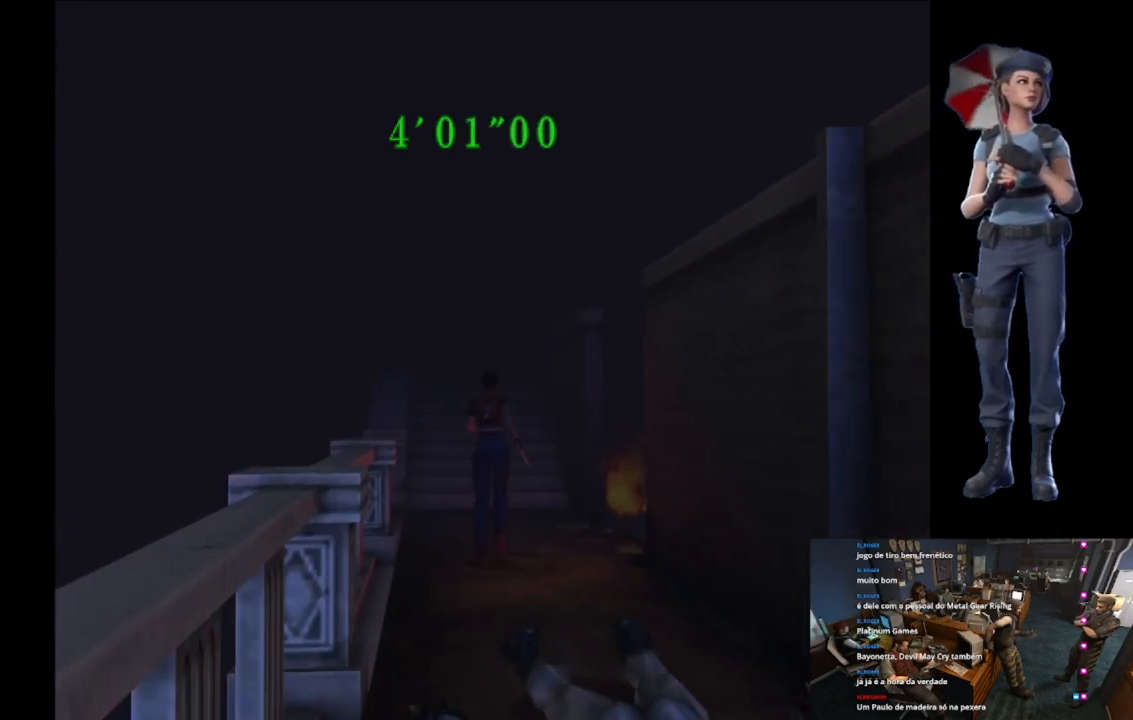
{"buttons": ["X"], "left_stick": "up", "right_stick": "center", "button_events": []}
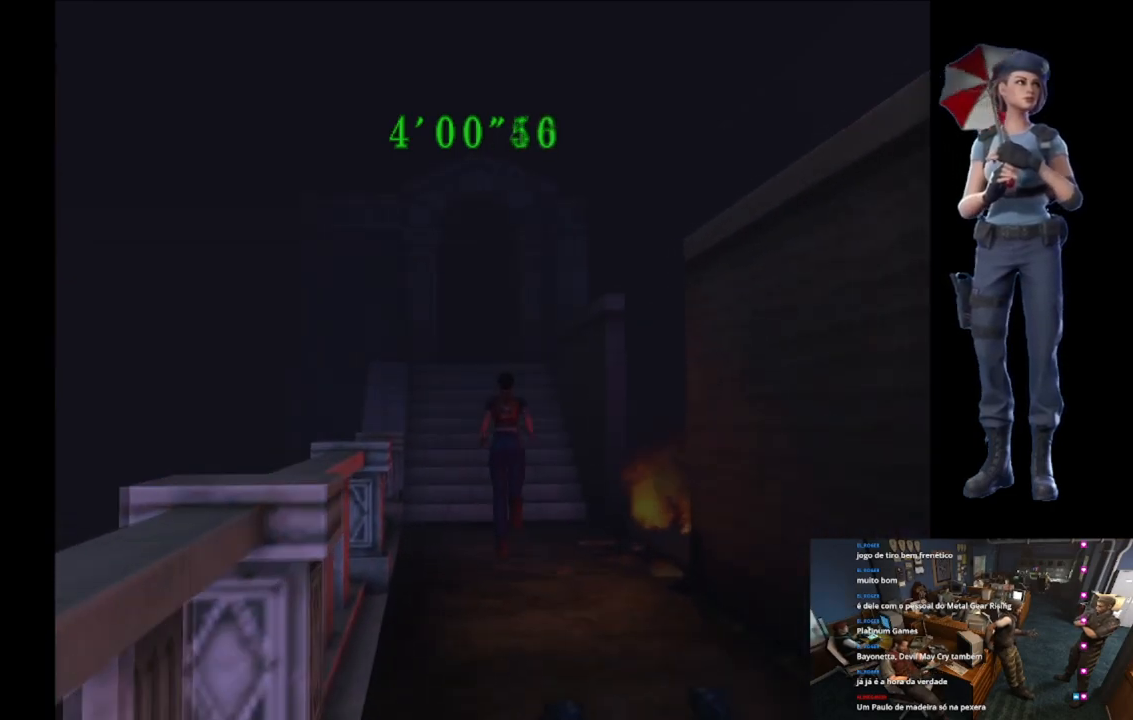
{"buttons": ["X"], "left_stick": "up", "right_stick": "center", "button_events": []}
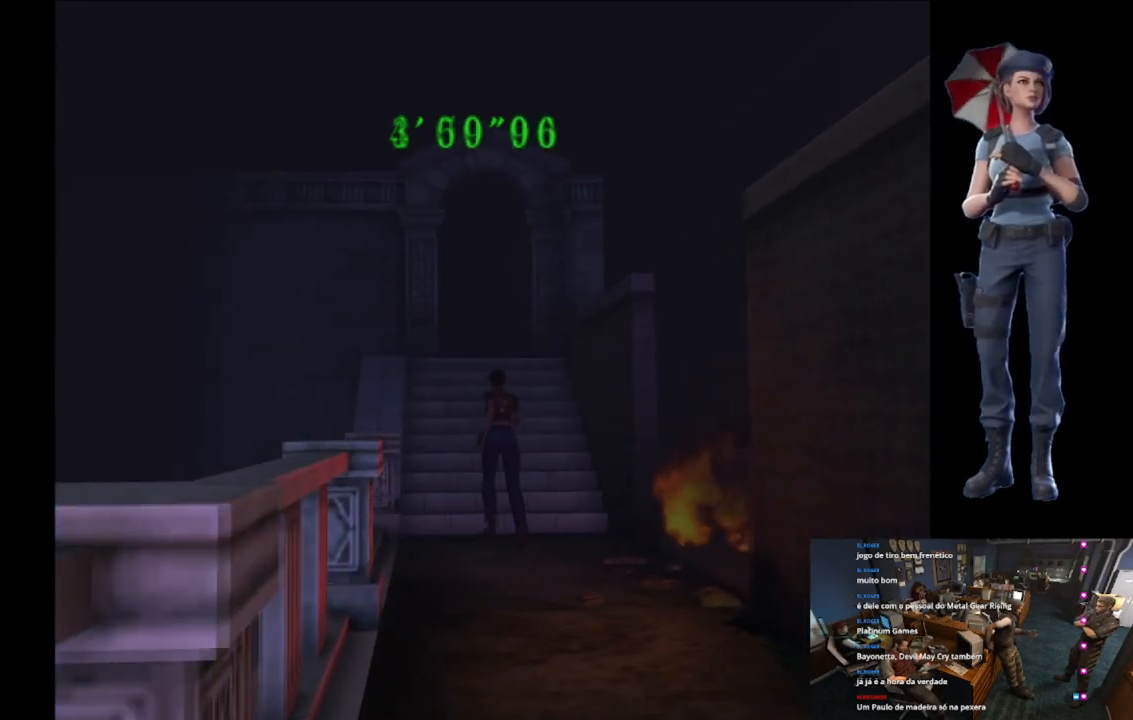
{"buttons": ["A", "X"], "left_stick": "up", "right_stick": "center", "button_events": [[33, "A", "down"], [167, "A", "up"], [217, "A", "down"], [350, "A", "up"], [417, "A", "down"]]}
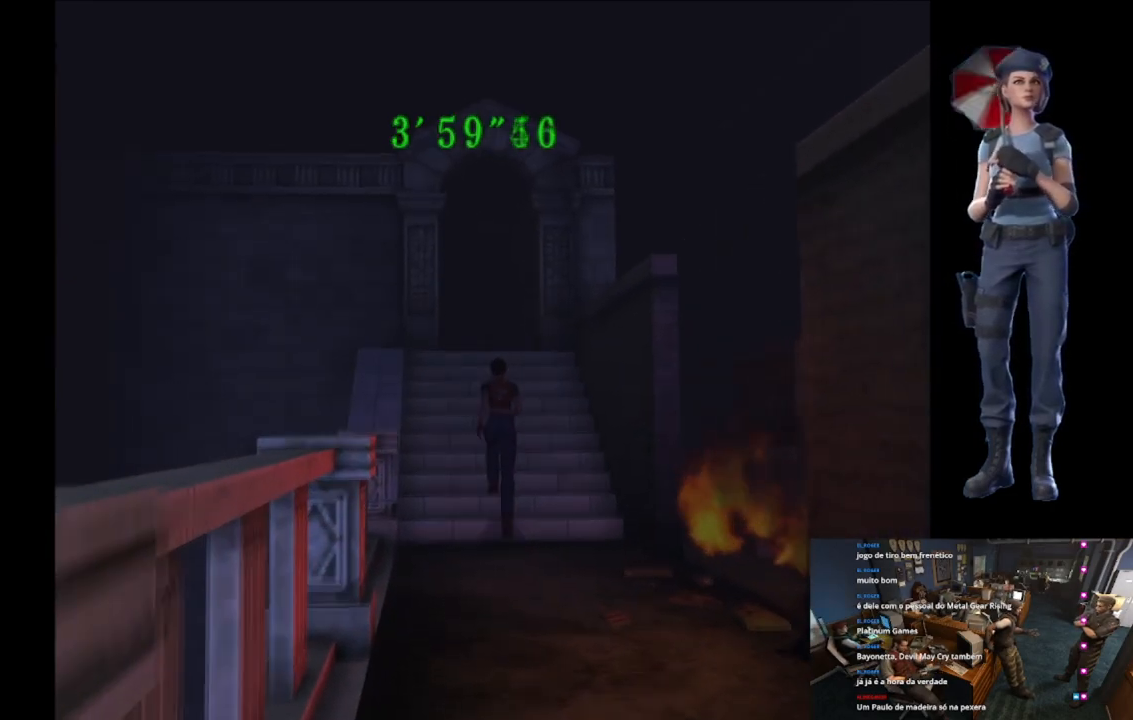
{"buttons": [], "left_stick": "center", "right_stick": "center", "button_events": [[367, "A", "up"], [434, "X", "up"]]}
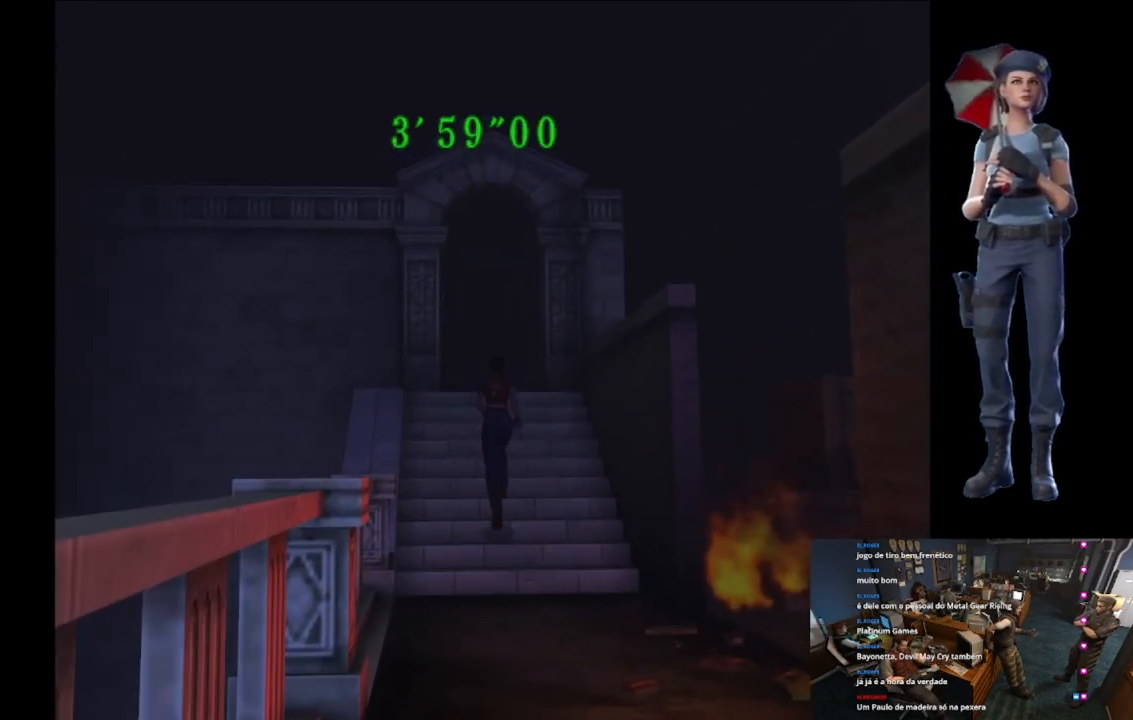
{"buttons": [], "left_stick": "center", "right_stick": "center", "button_events": []}
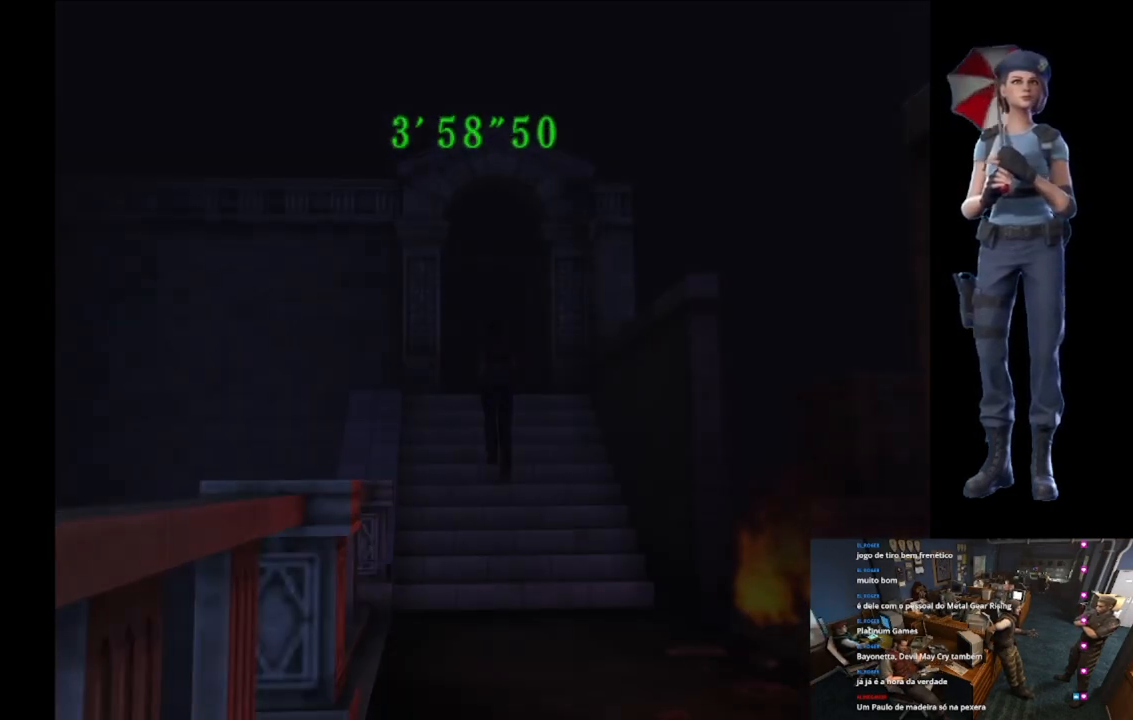
{"buttons": [], "left_stick": "center", "right_stick": "center", "button_events": []}
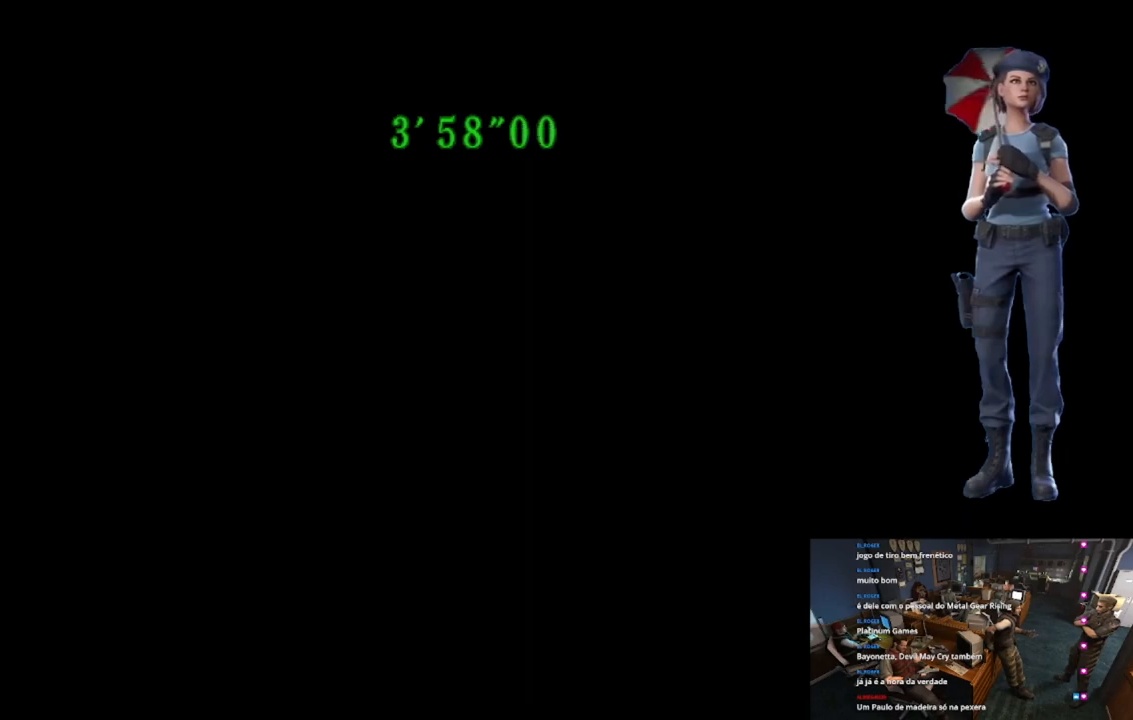
{"buttons": [], "left_stick": "center", "right_stick": "center", "button_events": []}
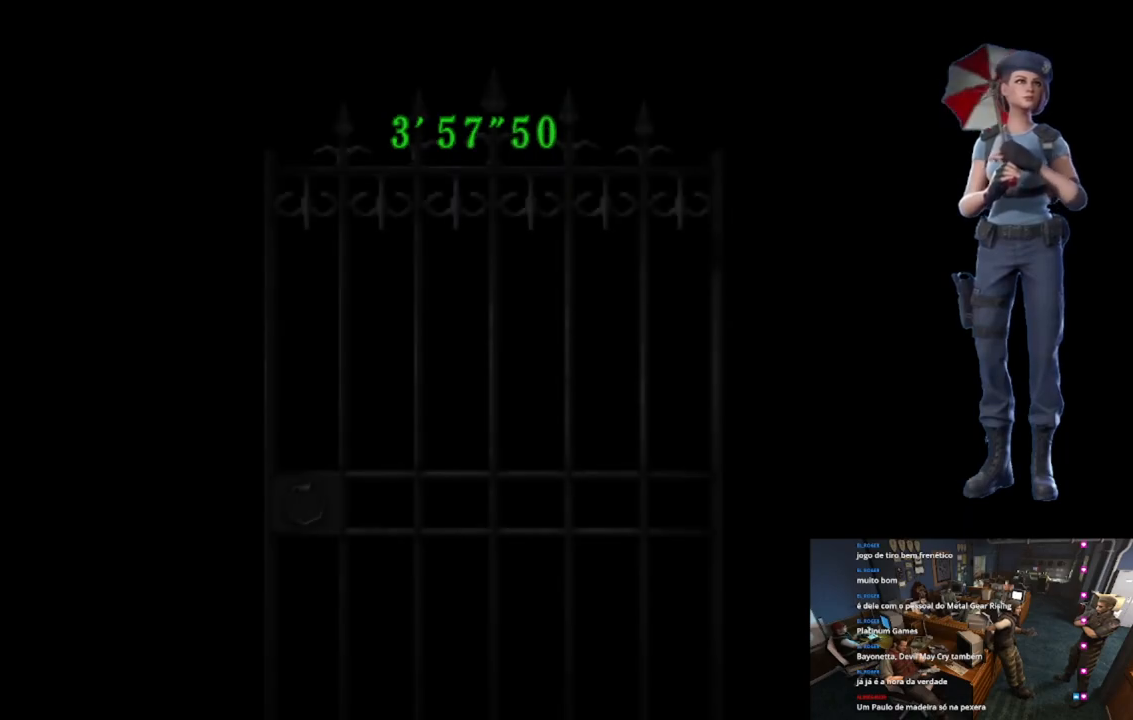
{"buttons": [], "left_stick": "center", "right_stick": "center", "button_events": []}
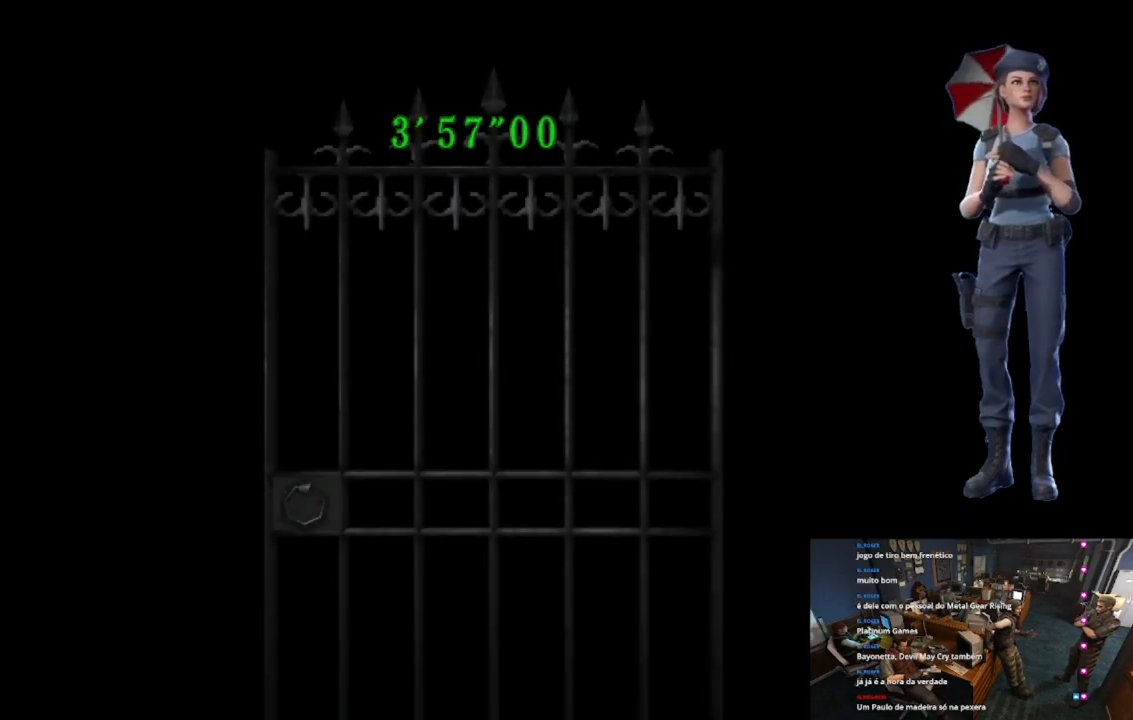
{"buttons": [], "left_stick": "center", "right_stick": "center", "button_events": []}
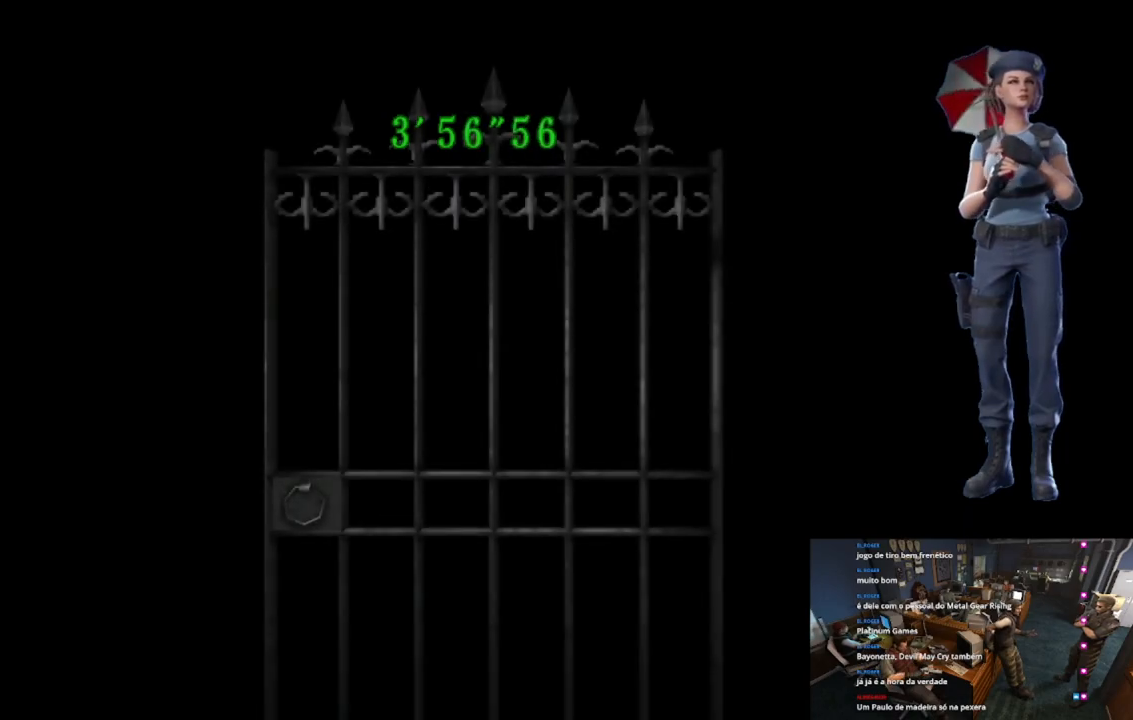
{"buttons": ["L1"], "left_stick": "center", "right_stick": "center", "button_events": [[167, "L1", "down"], [383, "L1", "up"], [484, "L1", "down"]]}
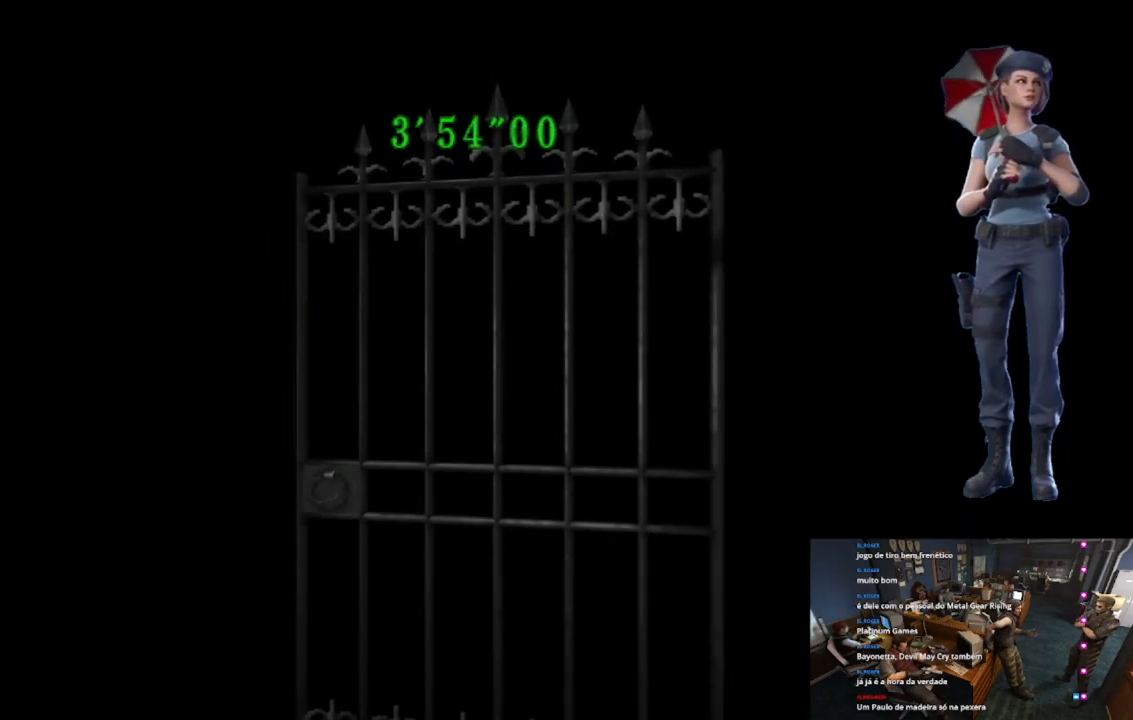
{"buttons": [], "left_stick": "center", "right_stick": "center", "button_events": [[134, "L1", "up"], [334, "L1", "down"], [401, "L1", "up"]]}
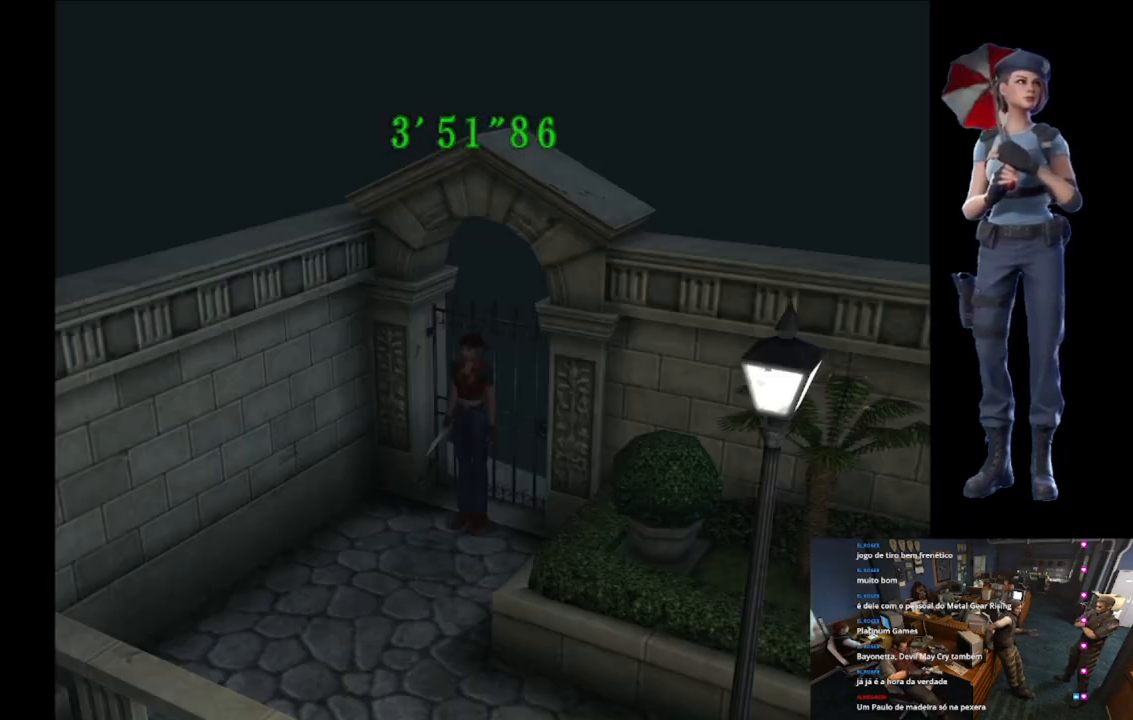
{"buttons": ["X"], "left_stick": "up", "right_stick": "center", "button_events": [[150, "X", "down"]]}
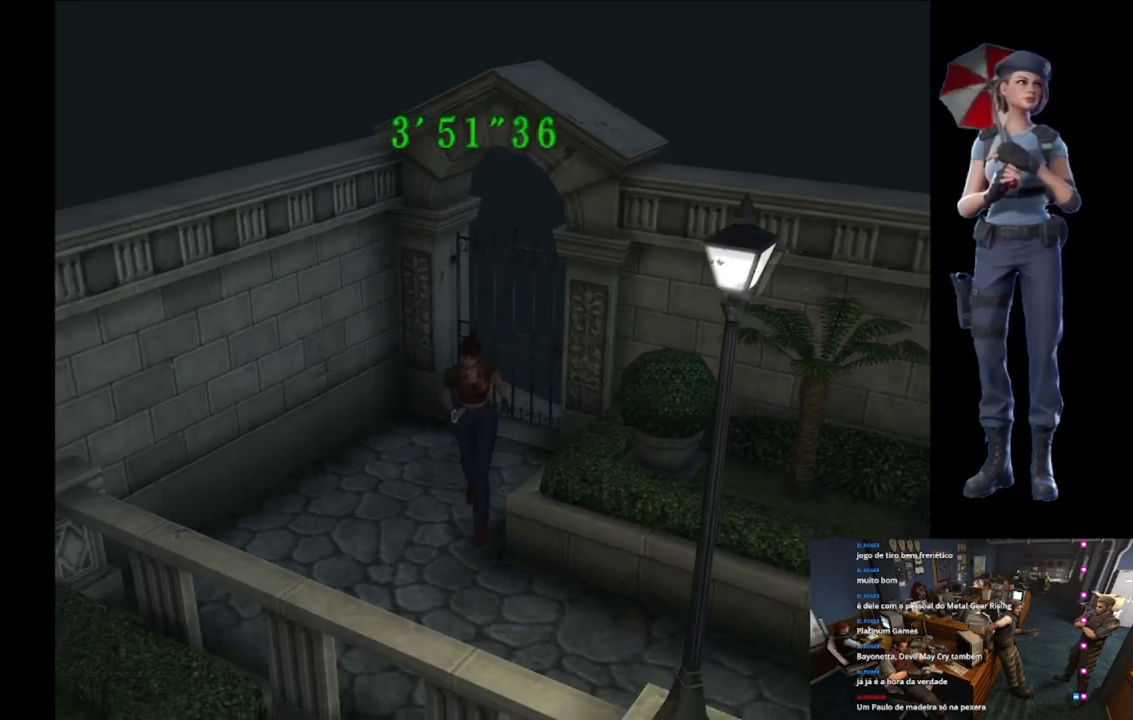
{"buttons": ["X"], "left_stick": "up-left", "right_stick": "center", "button_events": []}
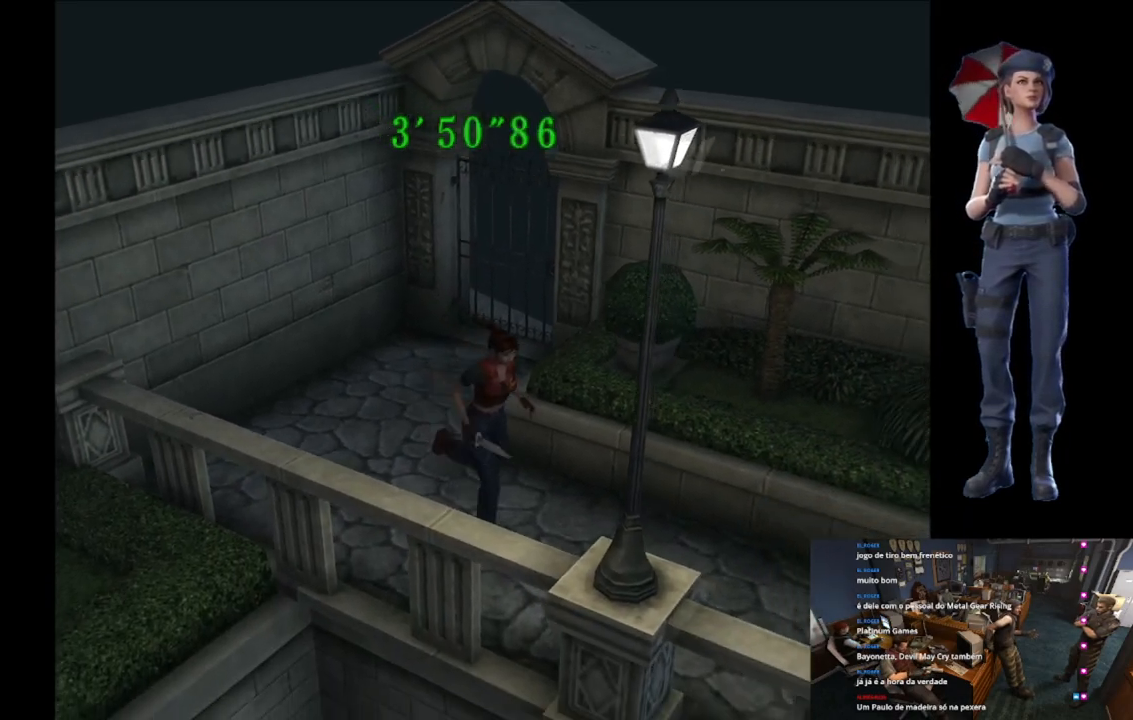
{"buttons": ["X"], "left_stick": "up", "right_stick": "center", "button_events": []}
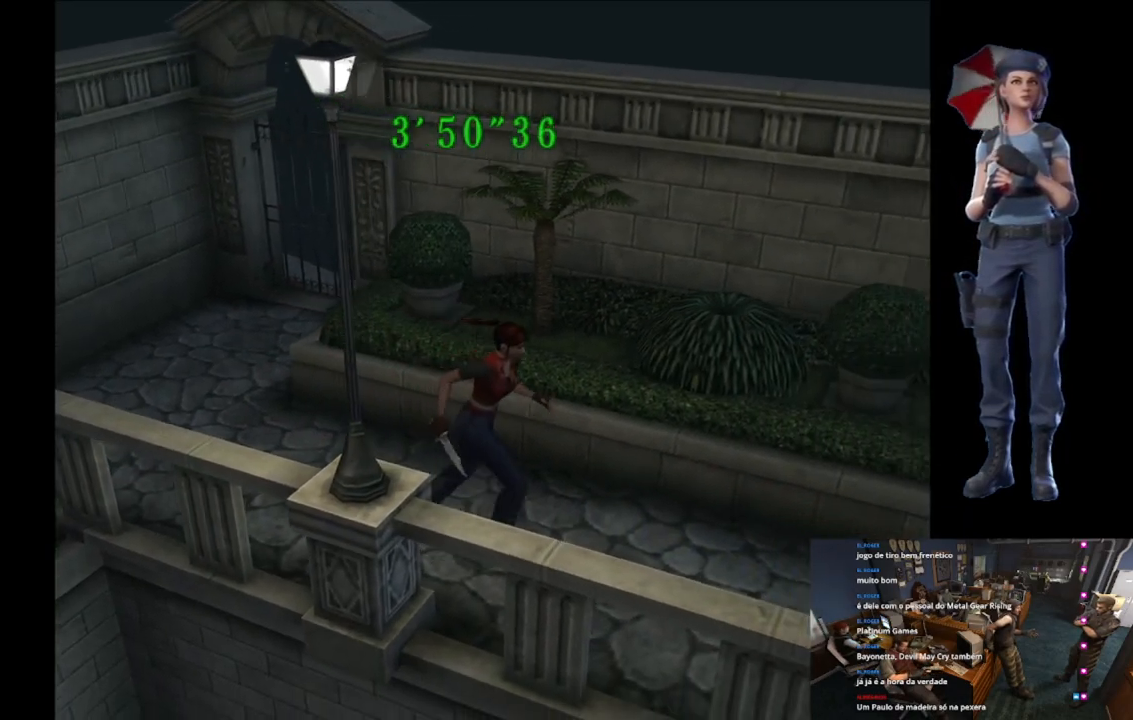
{"buttons": ["X"], "left_stick": "up", "right_stick": "center", "button_events": []}
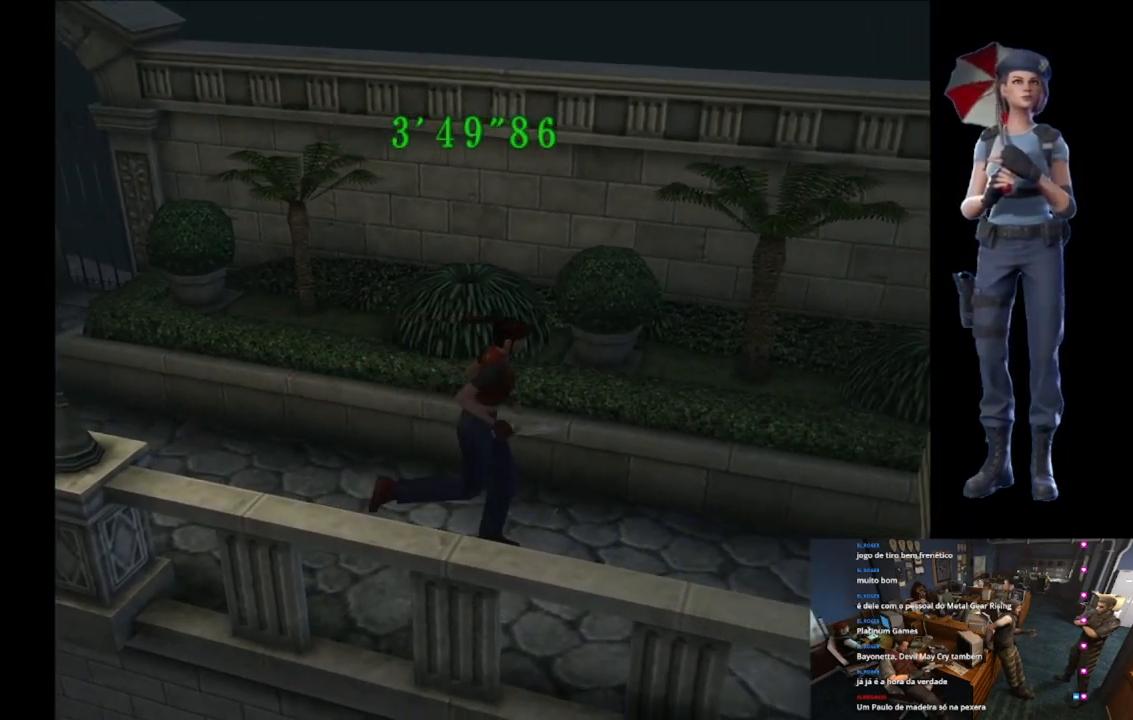
{"buttons": ["X"], "left_stick": "up", "right_stick": "center", "button_events": []}
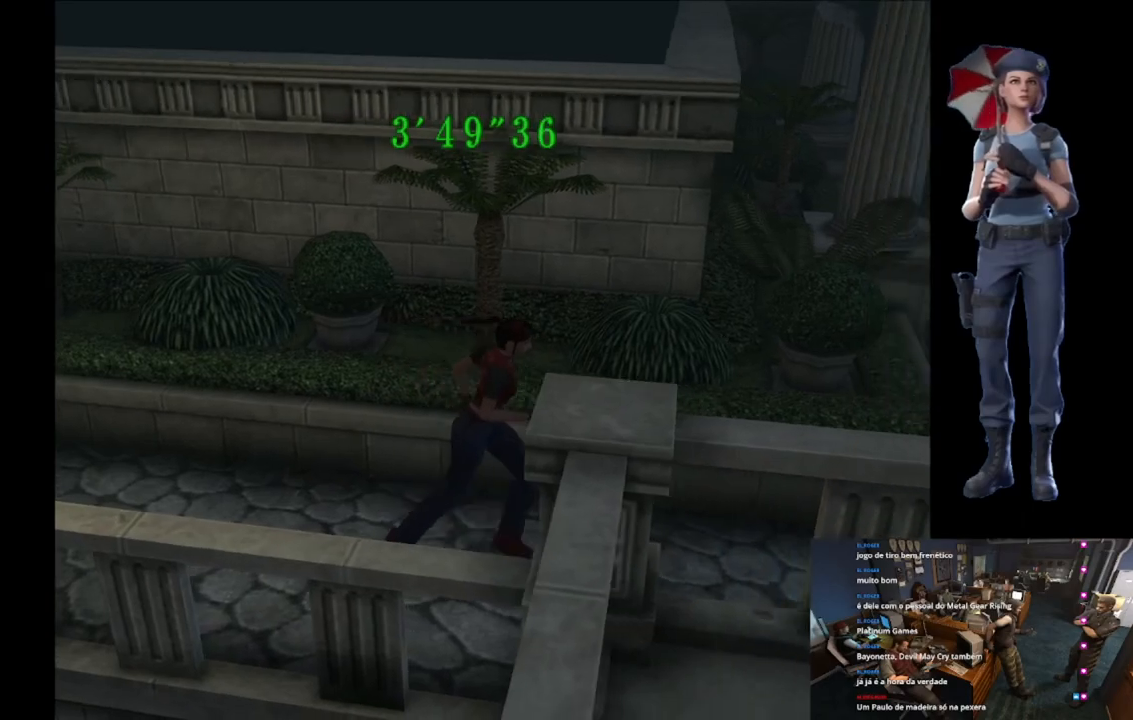
{"buttons": ["X"], "left_stick": "up", "right_stick": "center", "button_events": []}
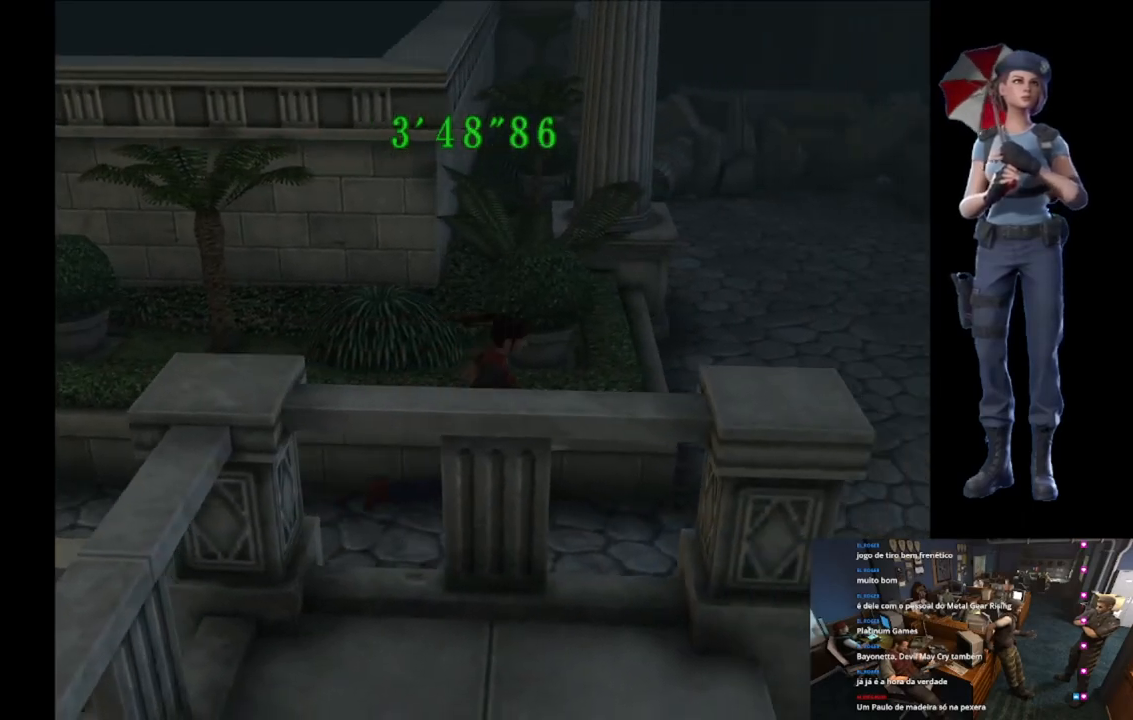
{"buttons": ["X"], "left_stick": "up", "right_stick": "center", "button_events": []}
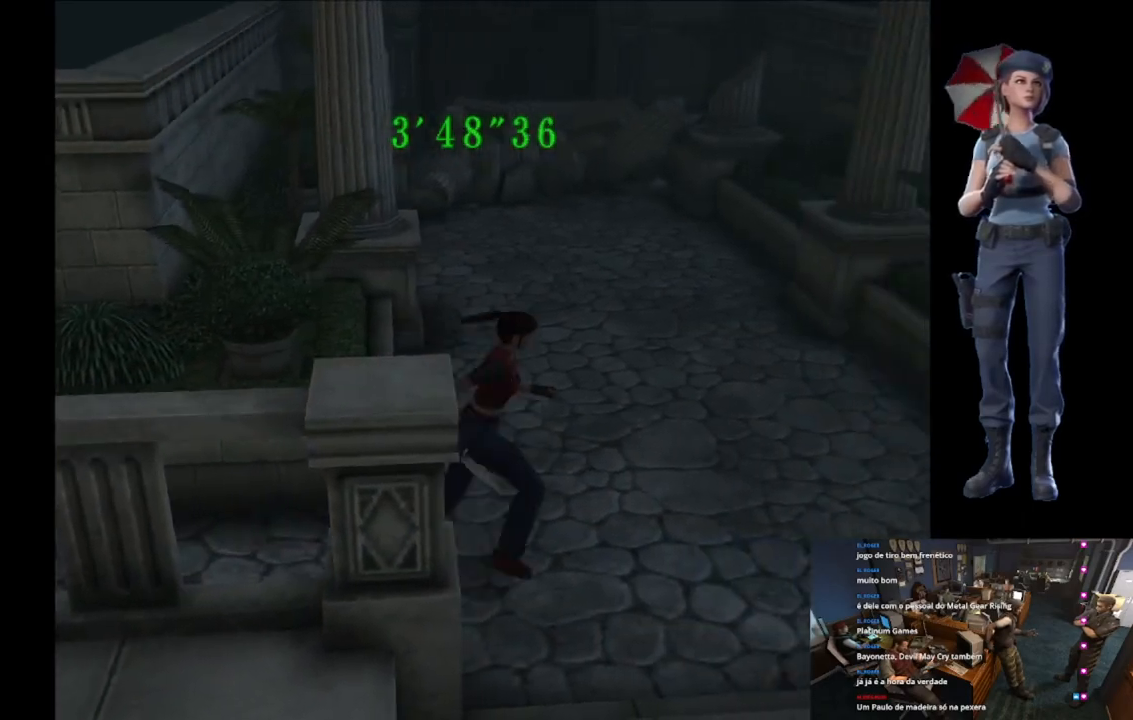
{"buttons": ["X"], "left_stick": "up", "right_stick": "center", "button_events": []}
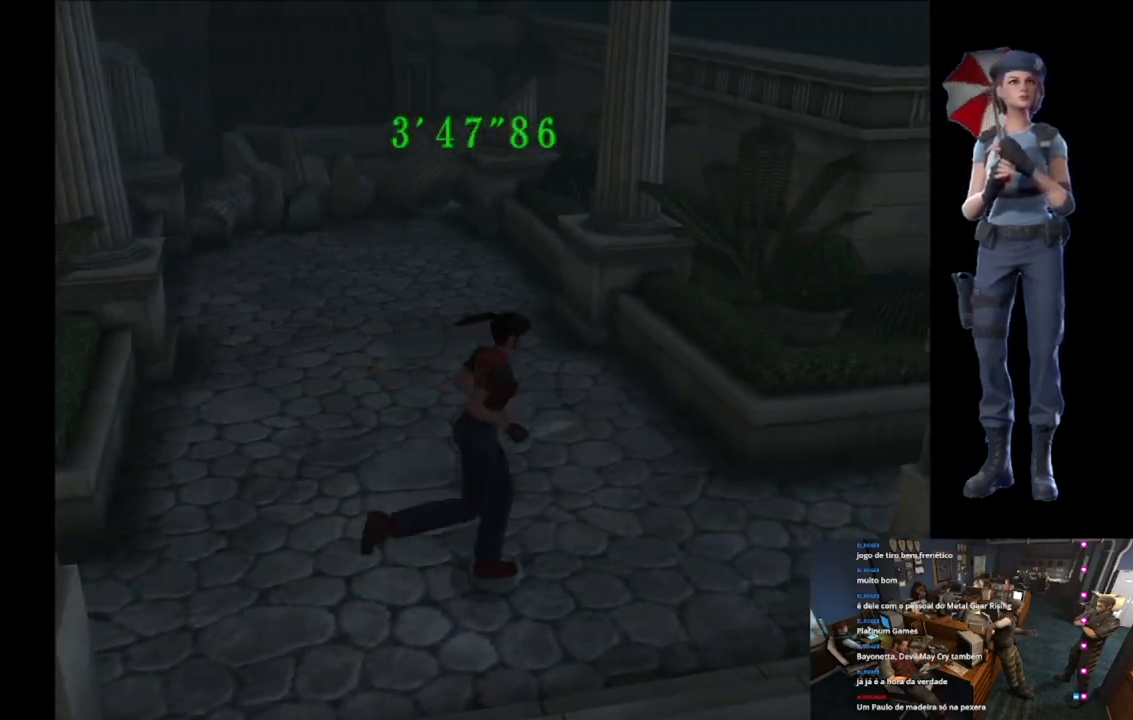
{"buttons": ["X"], "left_stick": "up", "right_stick": "center", "button_events": []}